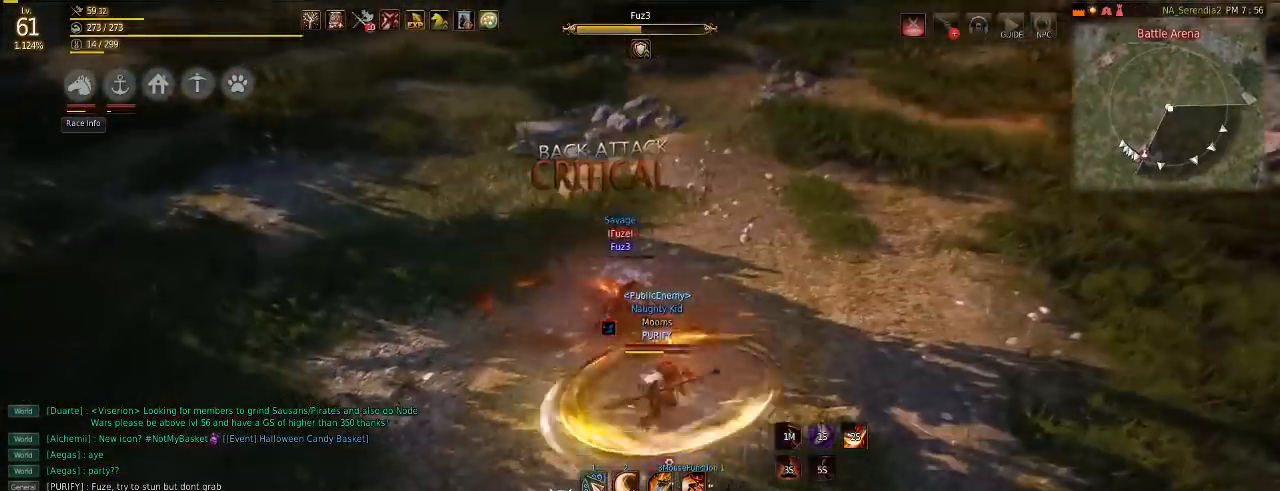
Gameplay with keyboard and mouse; each line is a JSON object with the keys and mouse buttons held at the frame after it. "events" lists presses ("down") and releases ("up") of "a", "c", "d", "e", "f", "q", "s", "shift", "space", "tab", "w", "mouse_left" and "mouse_right" between this image and that frame as [ms after this image, input, new state], when the widget could be followed in between. "mouse_left", "mouse_right" = the "left", "right" buttons of the "mouse" list. No other keys are recorded. Mouse movement is not recorded.
{"keys": [], "mouse": [], "events": [[50, "q", "down"], [134, "q", "up"], [167, "d", "down"], [401, "mouse_left", "down"], [451, "d", "up"], [484, "mouse_left", "up"]]}
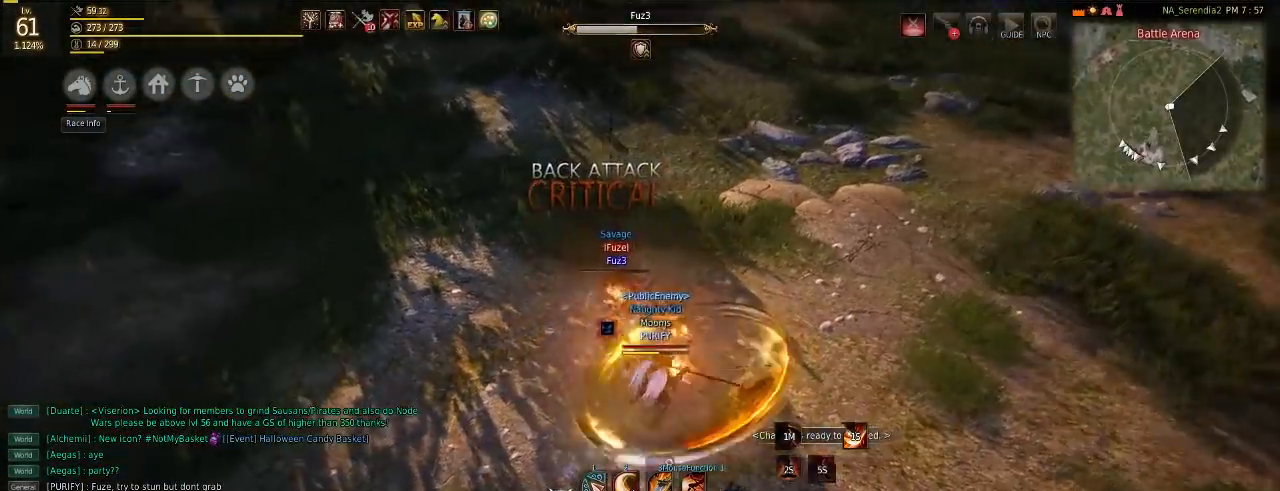
{"keys": ["q"], "mouse": [], "events": [[17, "q", "down"], [83, "q", "up"], [133, "d", "down"], [300, "mouse_left", "down"], [400, "d", "up"], [417, "mouse_left", "up"], [484, "q", "down"]]}
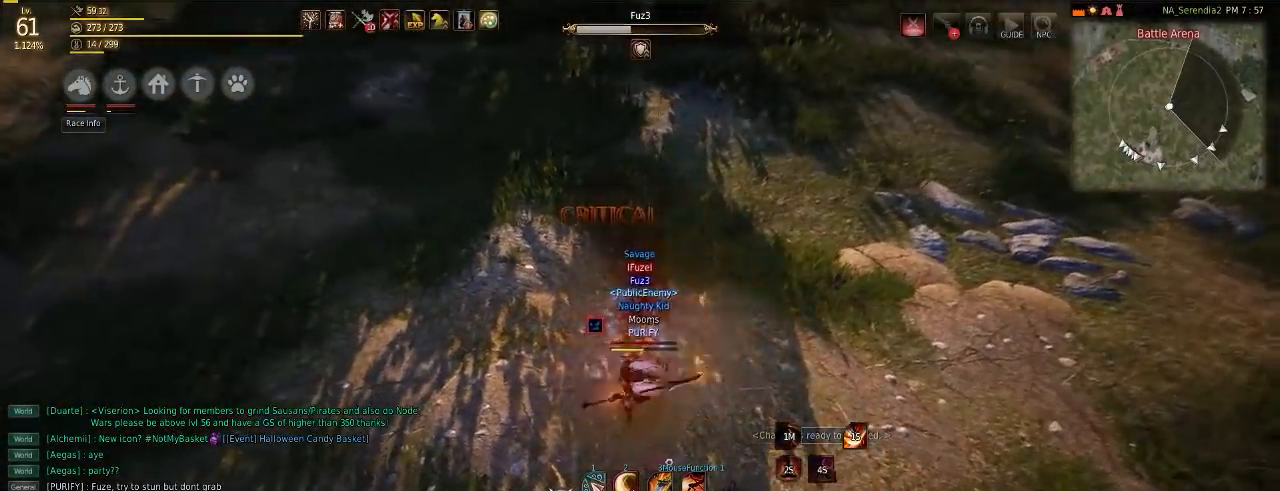
{"keys": ["d"], "mouse": [], "events": [[67, "q", "up"], [100, "d", "down"]]}
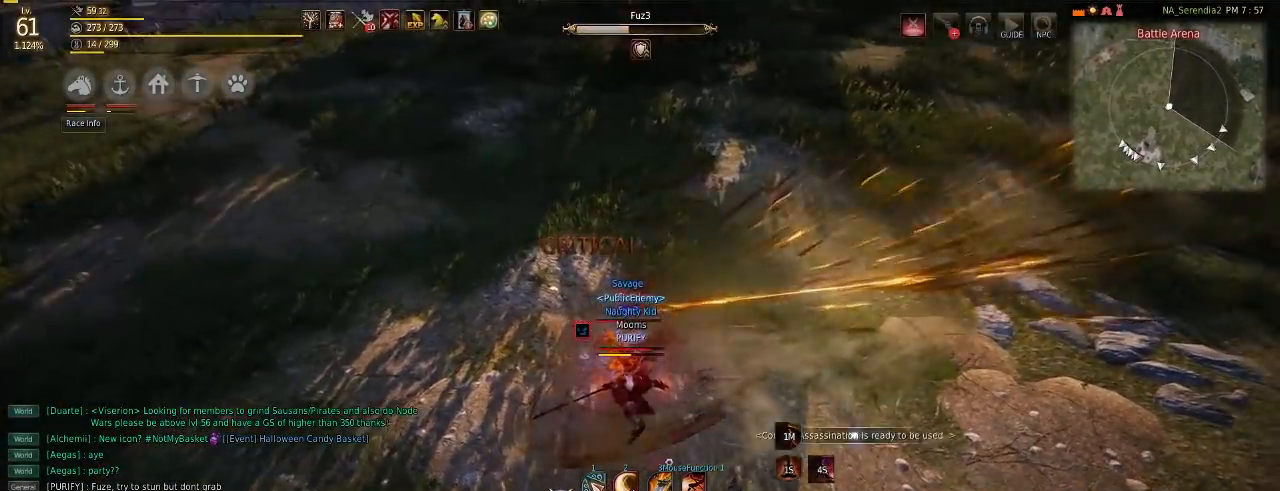
{"keys": ["d"], "mouse": [], "events": [[67, "mouse_left", "down"], [217, "d", "up"], [233, "mouse_left", "up"], [250, "q", "down"], [333, "q", "up"], [384, "d", "down"]]}
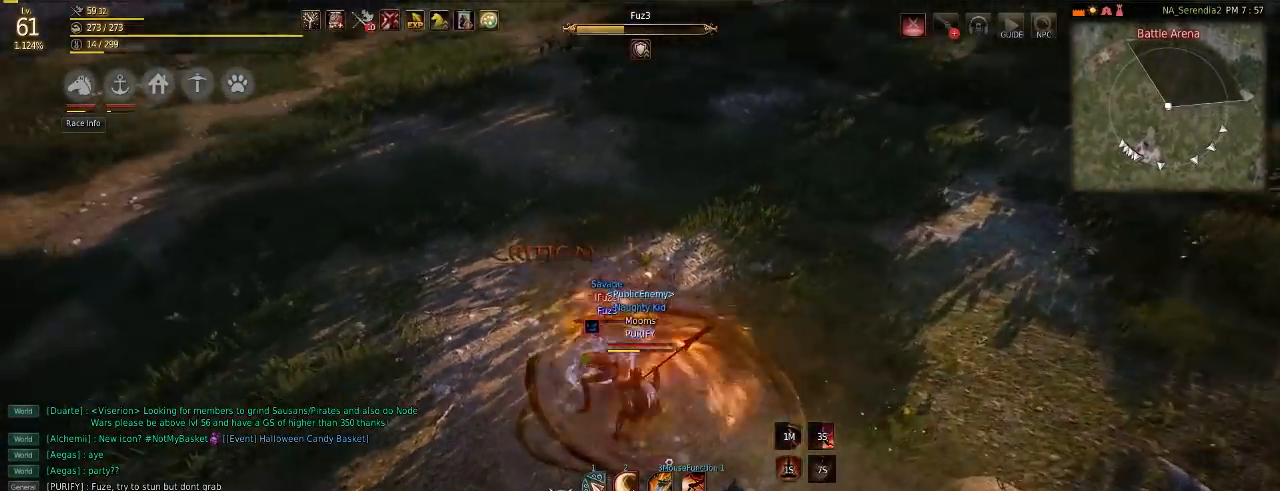
{"keys": ["d"], "mouse": [], "events": [[150, "mouse_left", "down"], [267, "mouse_left", "up"], [284, "d", "up"], [334, "q", "down"], [417, "q", "up"], [434, "d", "down"]]}
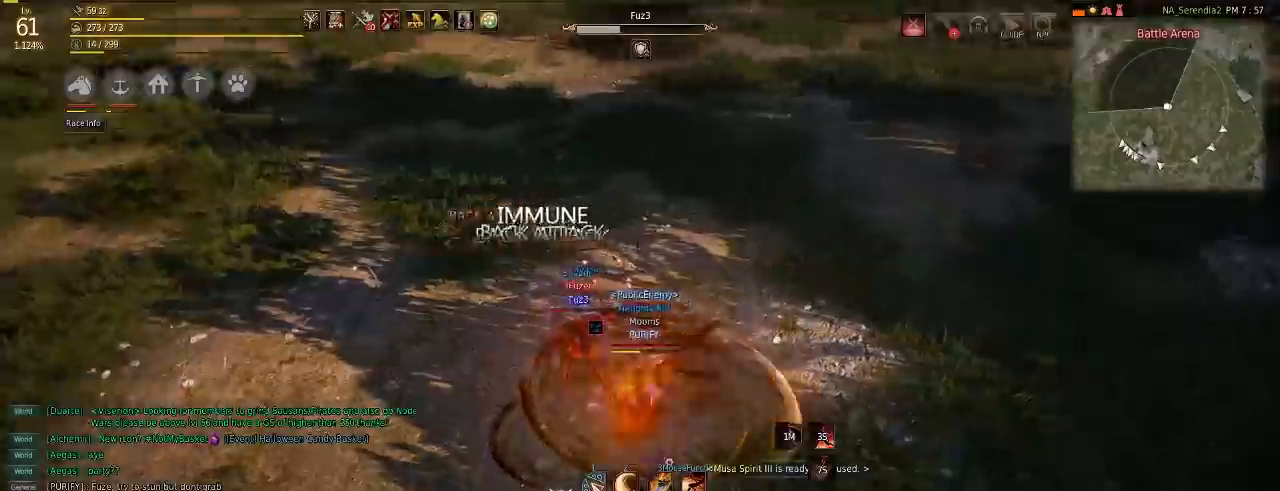
{"keys": ["d"], "mouse": [], "events": [[200, "mouse_left", "down"], [283, "mouse_left", "up"], [300, "d", "up"], [333, "q", "down"], [417, "q", "up"], [434, "d", "down"]]}
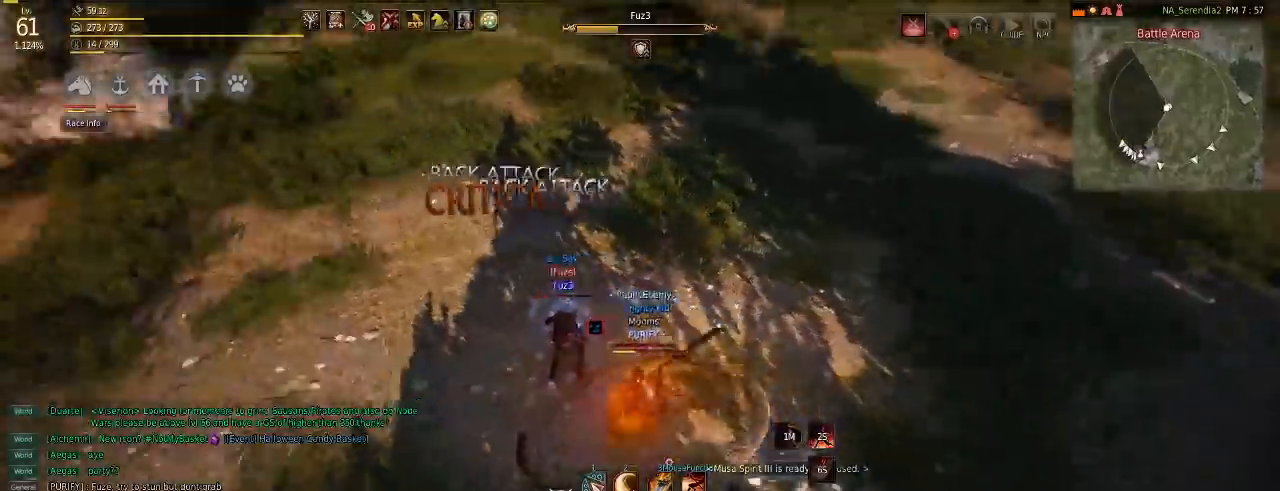
{"keys": ["d"], "mouse": [], "events": [[150, "mouse_left", "down"], [267, "mouse_left", "up"], [284, "d", "up"], [317, "q", "down"], [417, "q", "up"], [434, "d", "down"]]}
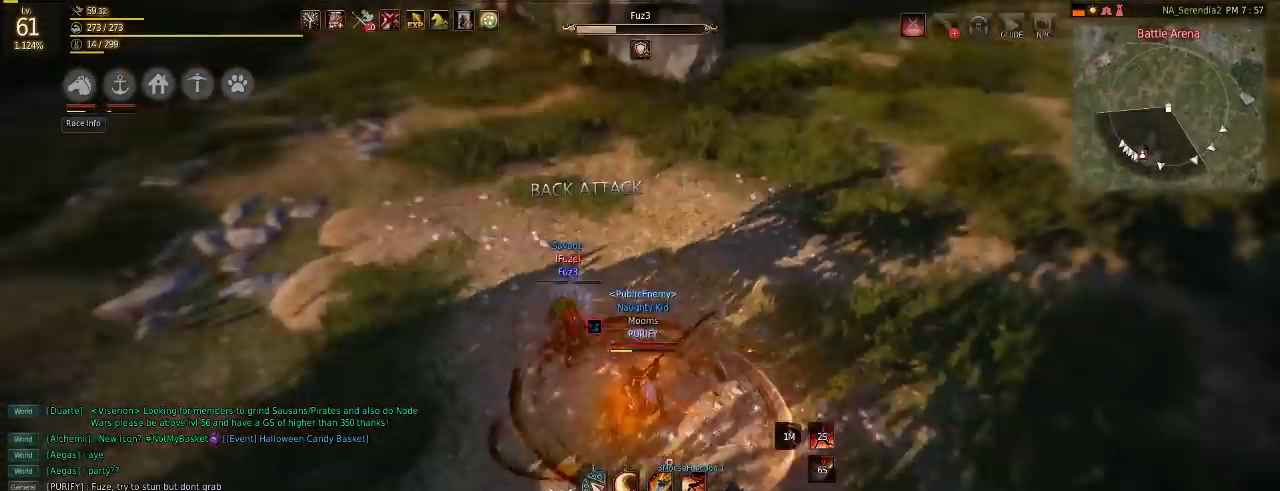
{"keys": ["d"], "mouse": [], "events": [[50, "mouse_left", "down"], [217, "mouse_left", "up"], [367, "q", "down"], [467, "q", "up"]]}
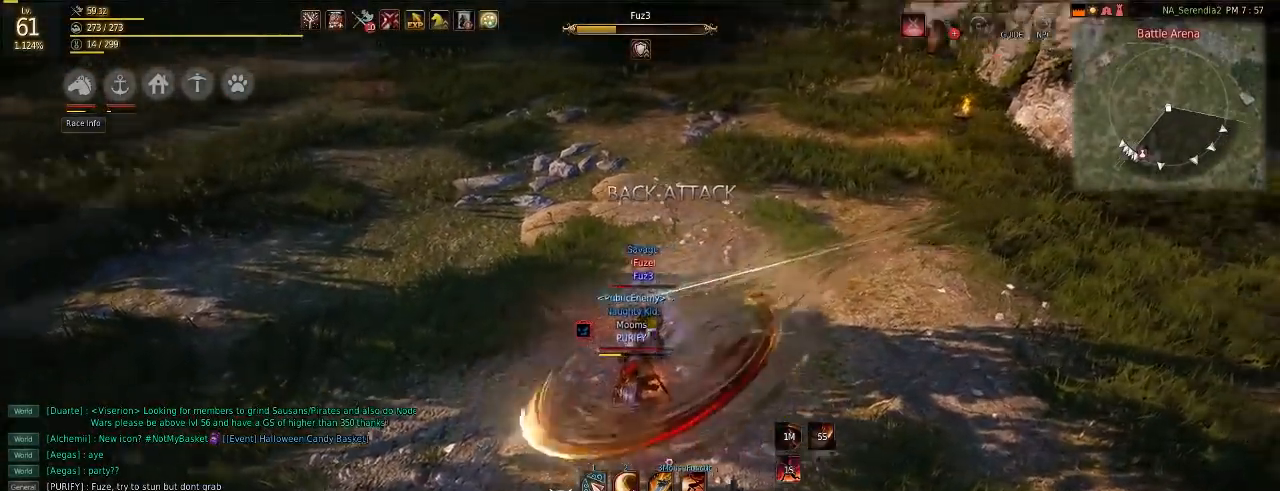
{"keys": ["d"], "mouse": ["left"], "events": [[351, "mouse_left", "down"]]}
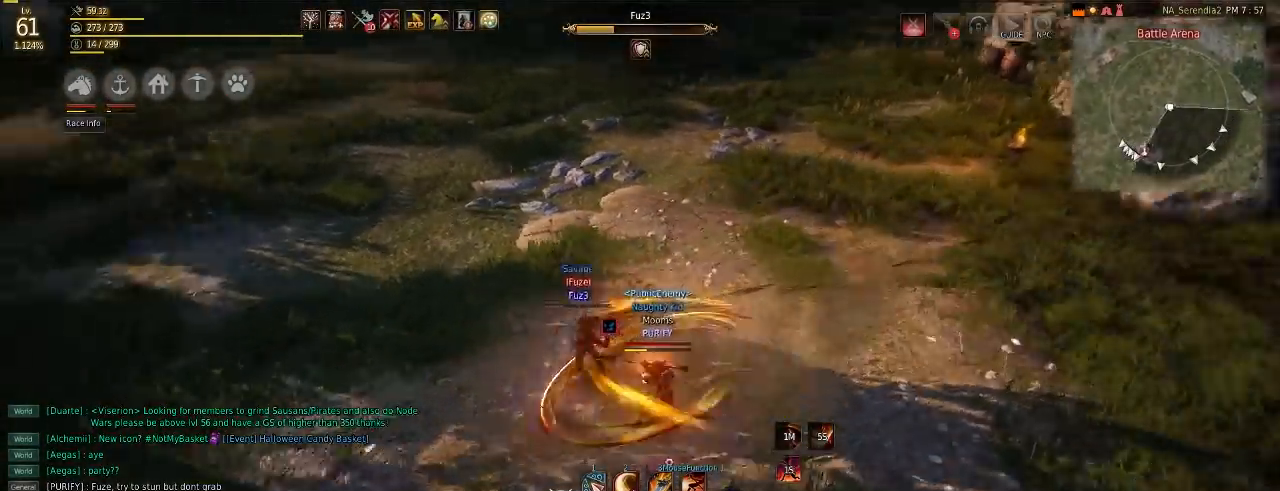
{"keys": ["d"], "mouse": [], "events": [[16, "d", "up"], [16, "mouse_left", "up"], [33, "q", "down"], [117, "q", "up"], [133, "d", "down"], [367, "mouse_left", "down"], [500, "mouse_left", "up"]]}
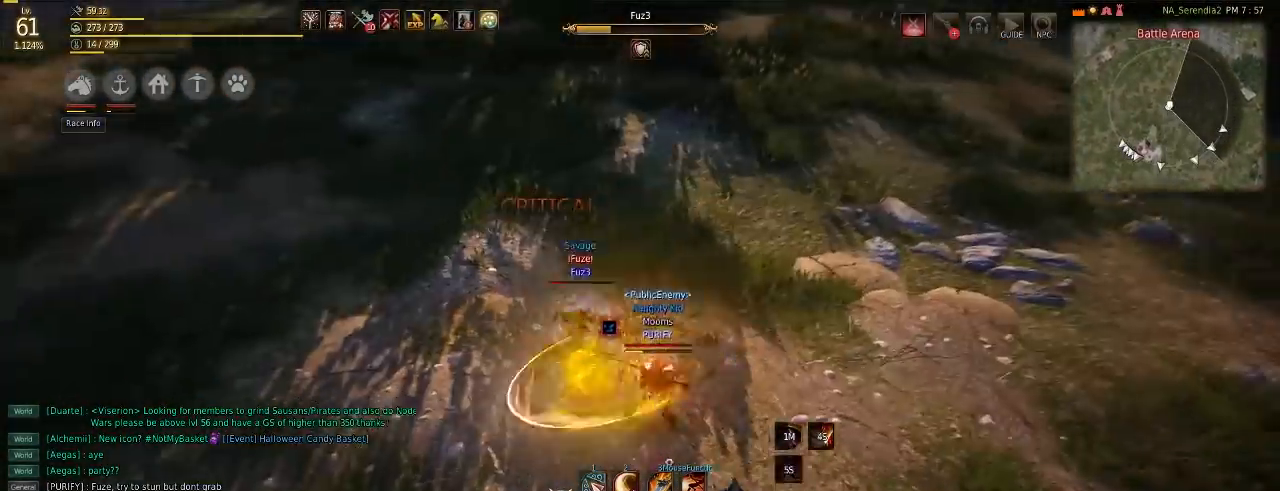
{"keys": ["d"], "mouse": ["left"], "events": [[17, "d", "up"], [34, "q", "down"], [150, "q", "up"], [434, "d", "down"], [501, "mouse_left", "down"]]}
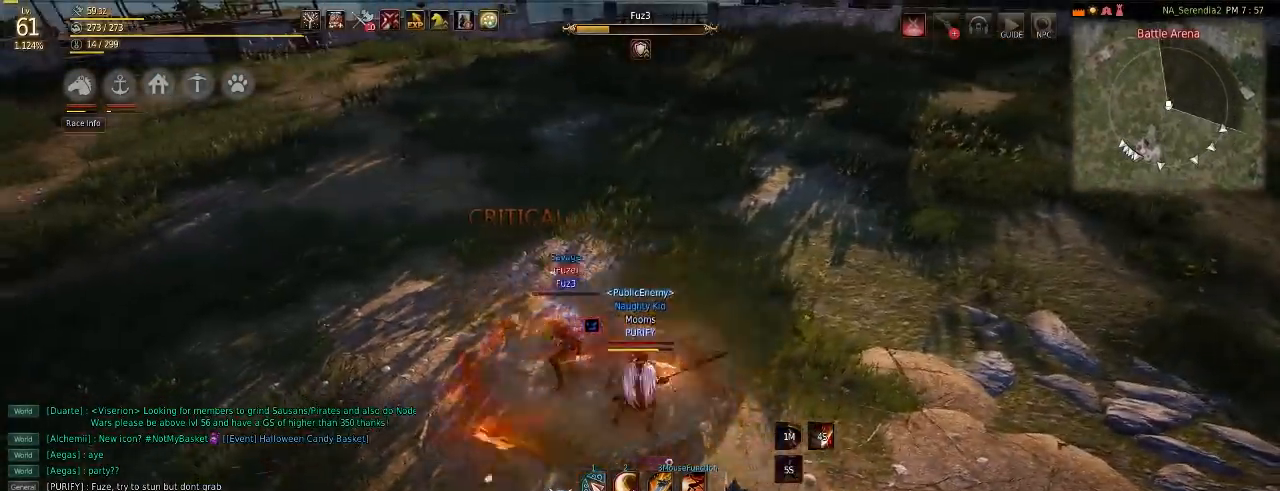
{"keys": ["d"], "mouse": ["left"], "events": [[117, "d", "up"], [133, "mouse_left", "up"], [150, "q", "down"], [233, "q", "up"], [300, "d", "down"], [484, "mouse_left", "down"]]}
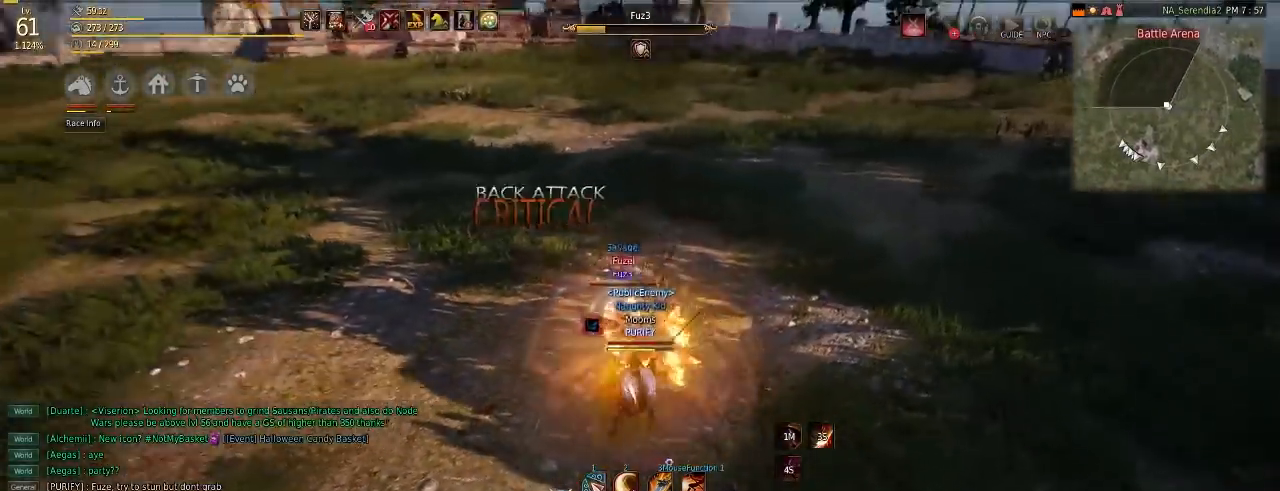
{"keys": ["d"], "mouse": ["left"], "events": [[117, "d", "up"], [117, "mouse_left", "up"], [167, "q", "down"], [251, "q", "up"], [267, "d", "down"], [367, "mouse_left", "down"]]}
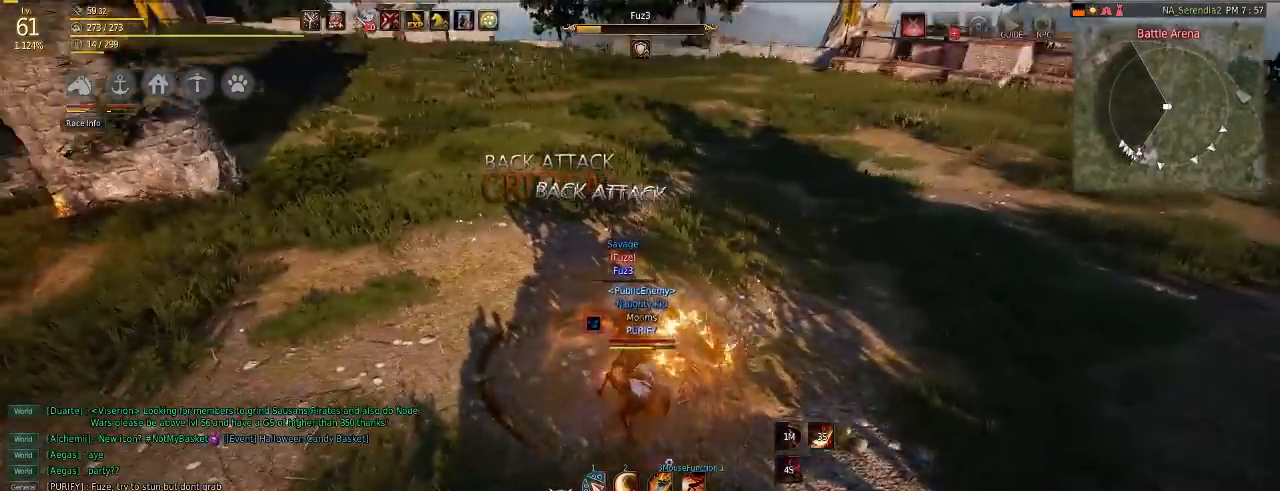
{"keys": ["e", "shift"], "mouse": [], "events": [[50, "mouse_left", "up"], [117, "q", "down"], [183, "q", "up"], [200, "d", "up"], [450, "shift", "down"], [500, "e", "down"]]}
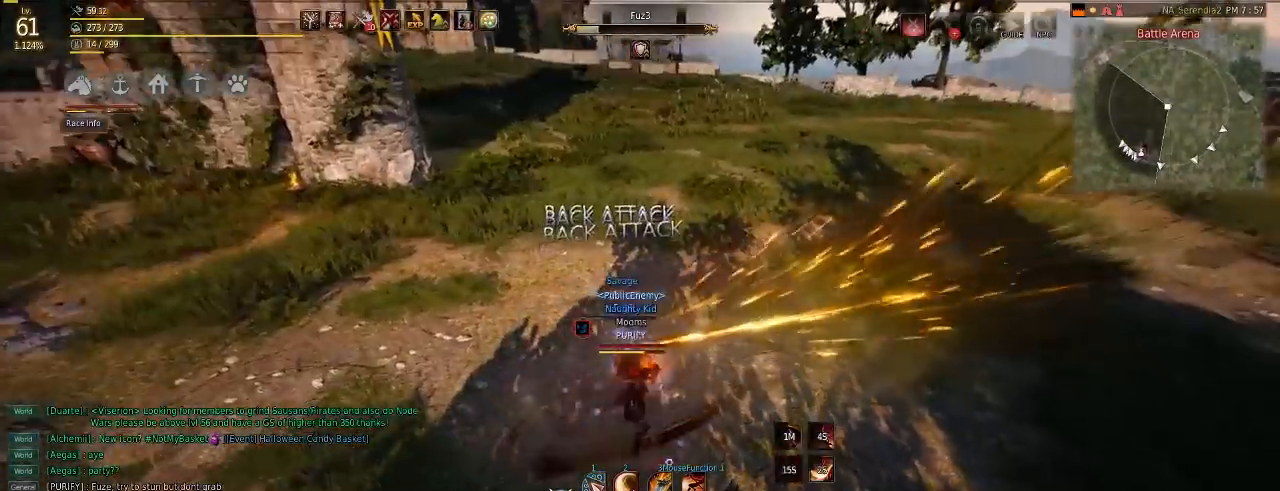
{"keys": [], "mouse": [], "events": [[67, "shift", "up"], [84, "e", "up"], [167, "d", "down"], [201, "mouse_left", "down"], [334, "d", "up"], [351, "mouse_left", "up"], [384, "q", "down"], [451, "q", "up"]]}
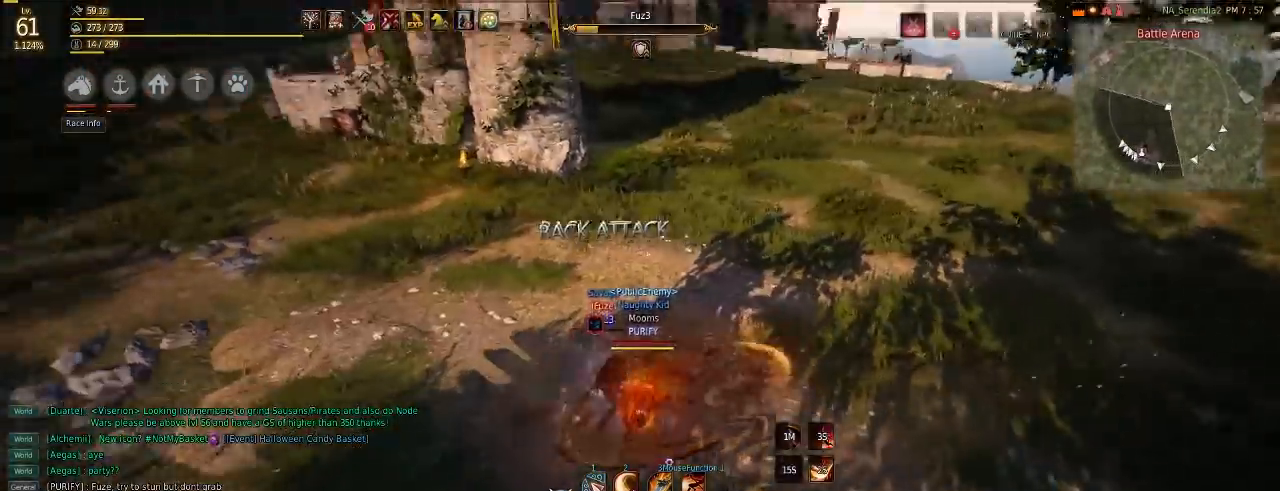
{"keys": [], "mouse": [], "events": [[17, "d", "down"], [183, "mouse_left", "down"], [350, "mouse_left", "up"], [400, "q", "down"], [434, "d", "up"], [500, "q", "up"]]}
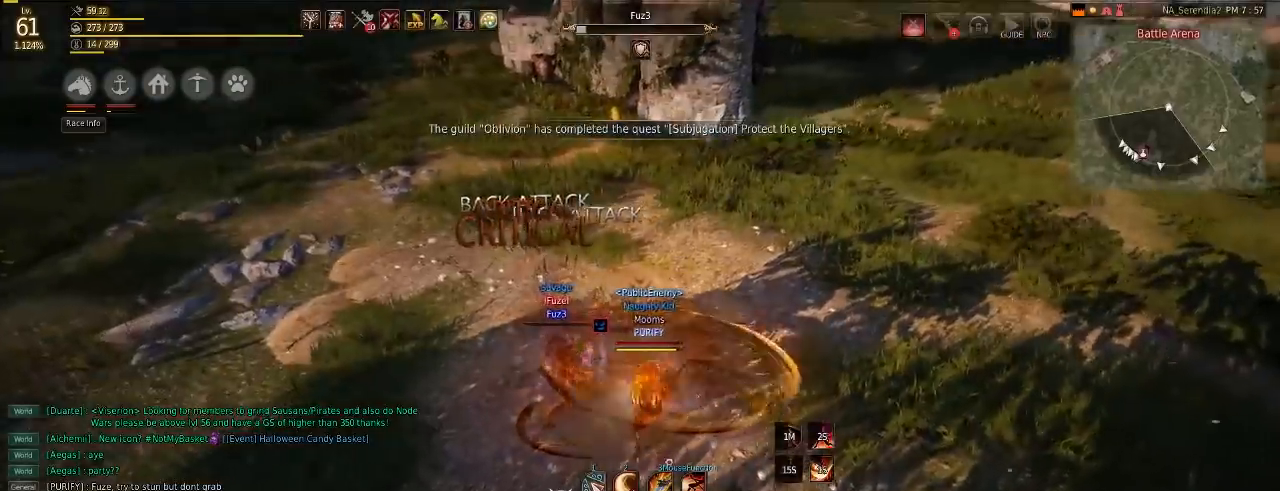
{"keys": ["q"], "mouse": [], "events": [[50, "d", "down"], [267, "mouse_left", "down"], [384, "mouse_left", "up"], [401, "d", "up"], [467, "q", "down"]]}
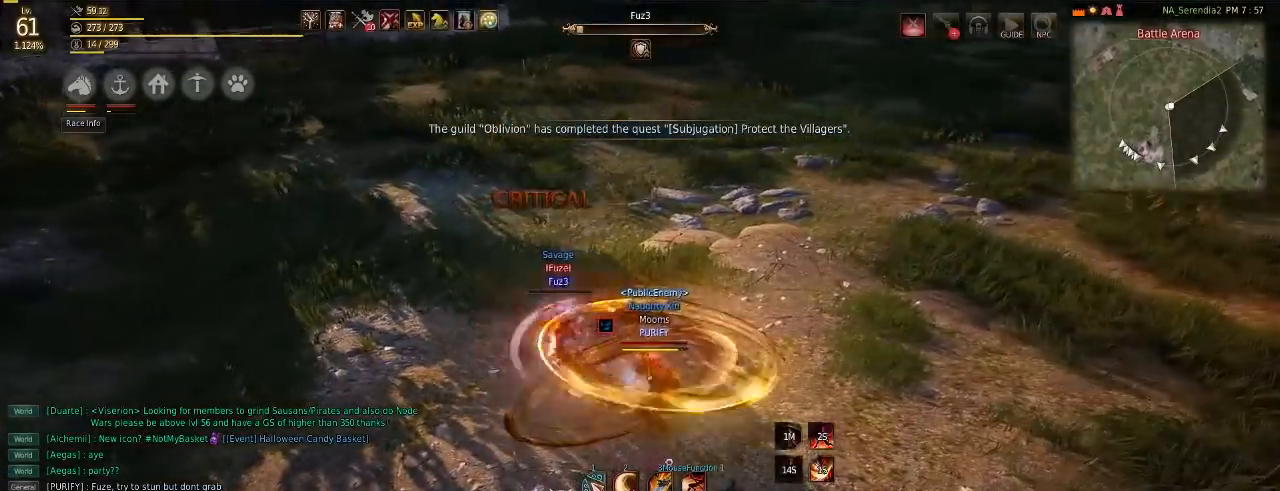
{"keys": [], "mouse": [], "events": [[50, "q", "up"], [150, "s", "down"], [183, "w", "down"], [333, "s", "up"], [333, "w", "up"]]}
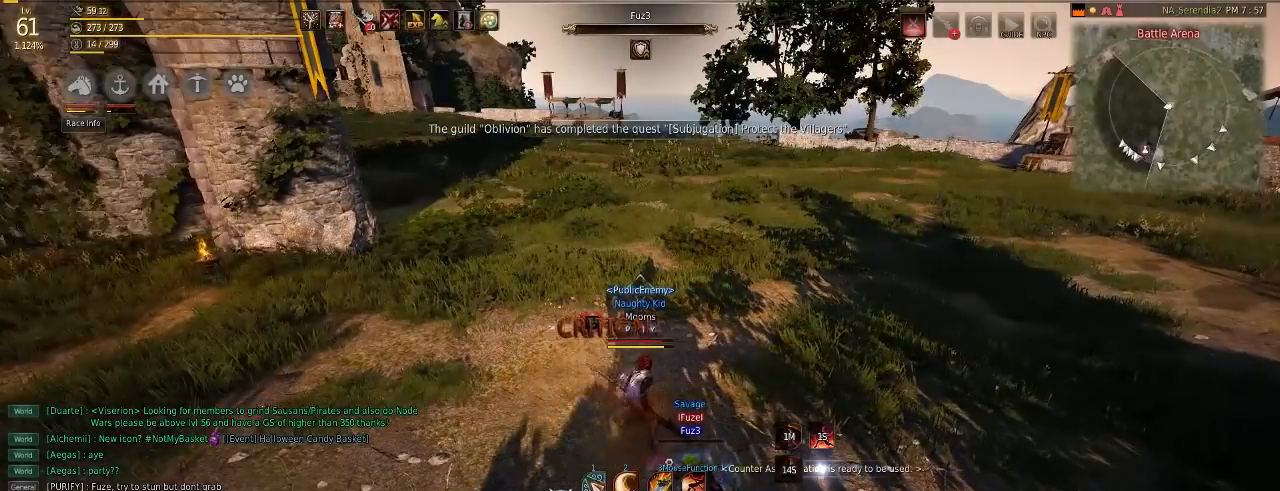
{"keys": ["w"], "mouse": ["right"], "events": [[84, "shift", "down"], [117, "e", "down"], [234, "shift", "up"], [251, "e", "up"], [334, "w", "down"], [401, "mouse_right", "down"]]}
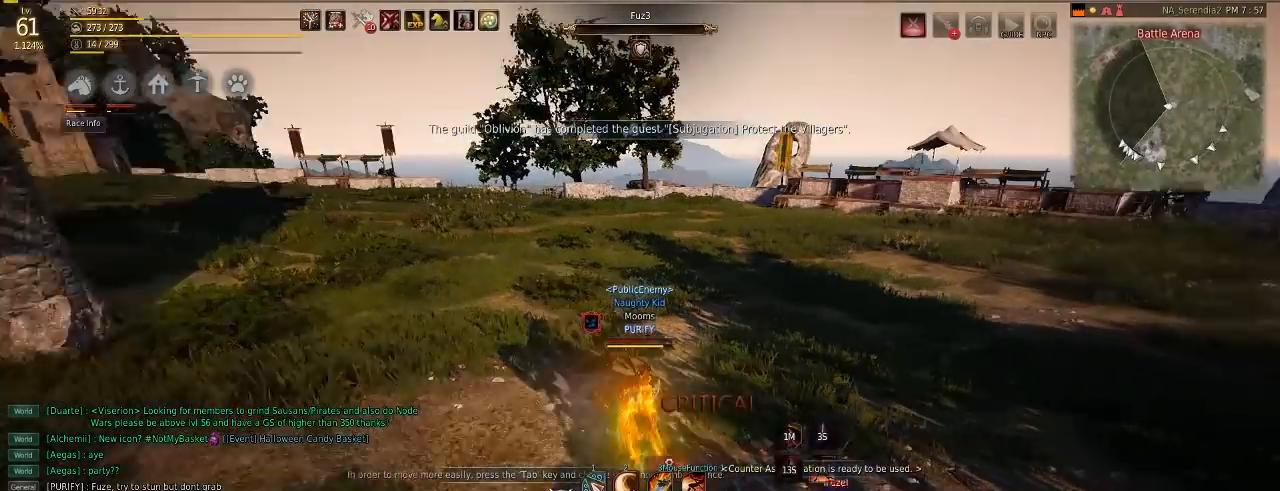
{"keys": [], "mouse": [], "events": [[17, "mouse_right", "up"], [250, "w", "up"]]}
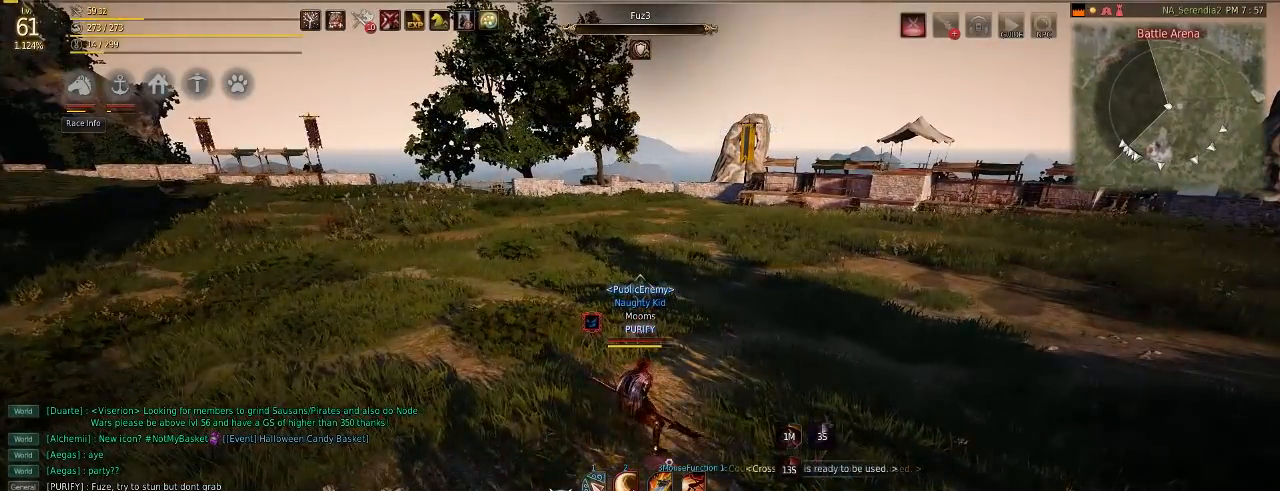
{"keys": [], "mouse": [], "events": []}
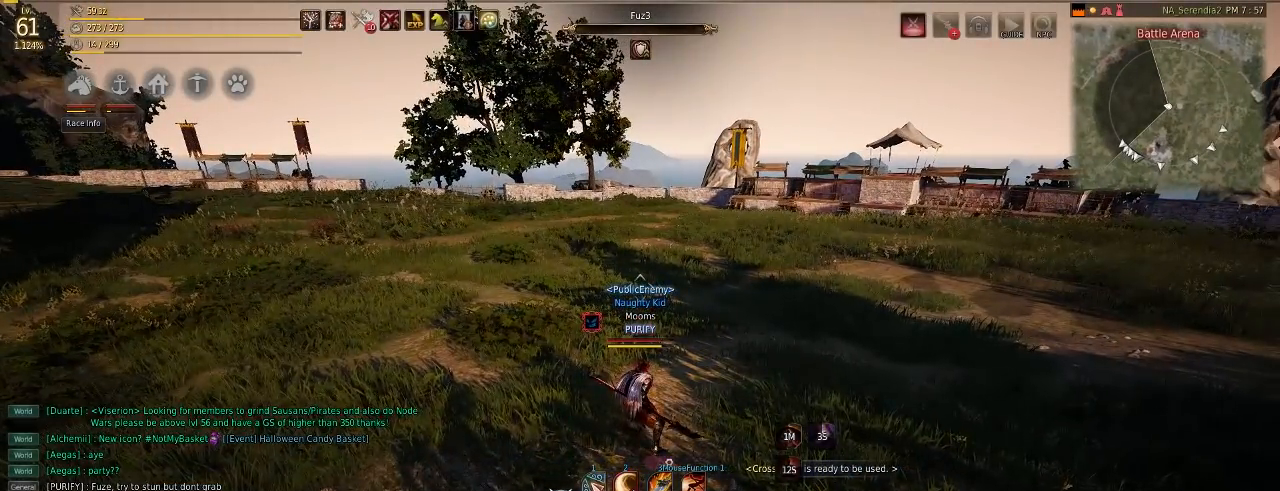
{"keys": [], "mouse": [], "events": []}
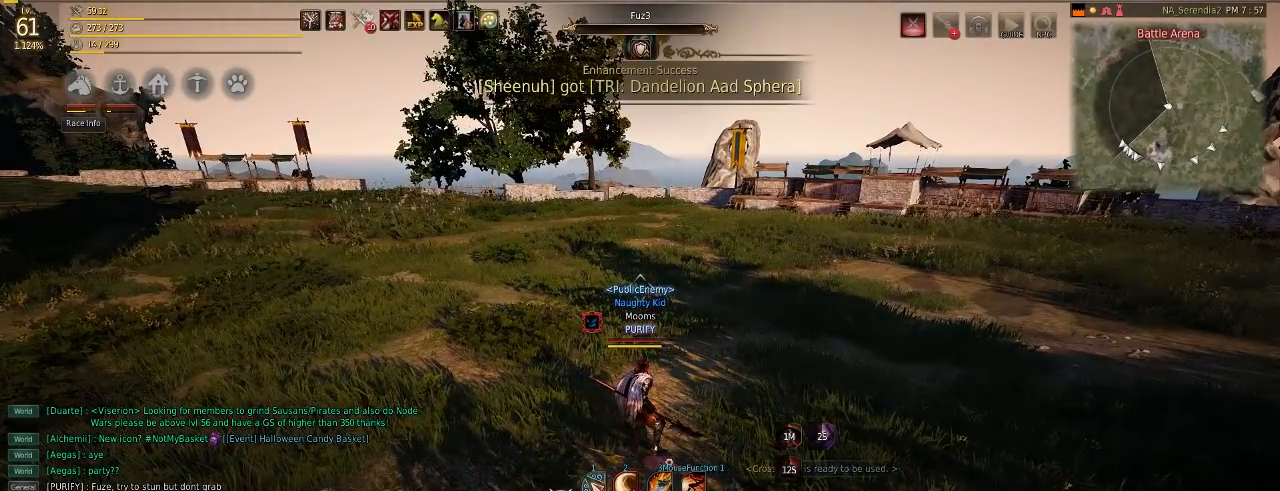
{"keys": [], "mouse": [], "events": []}
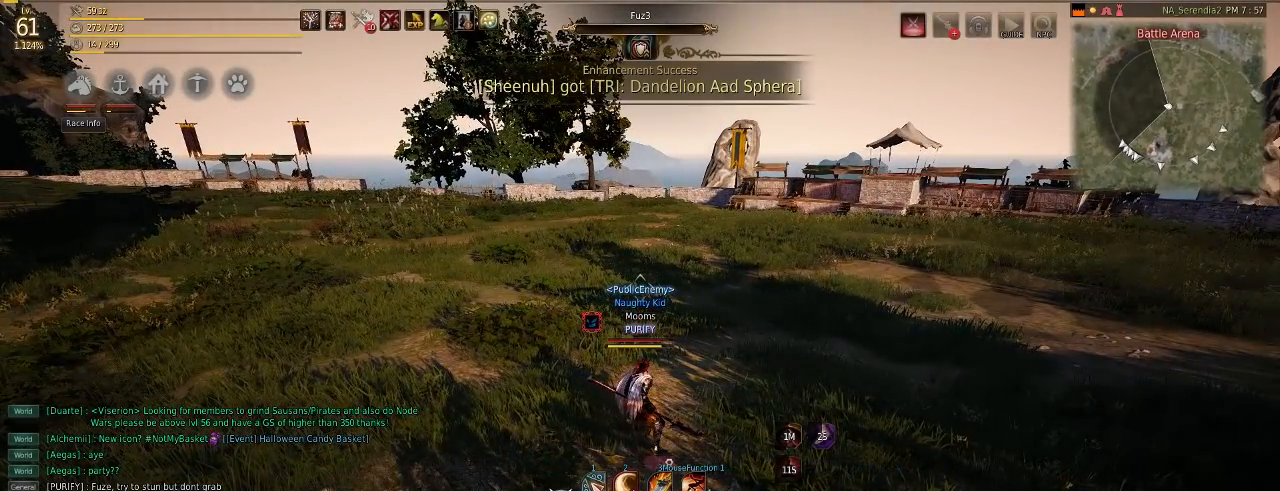
{"keys": [], "mouse": [], "events": []}
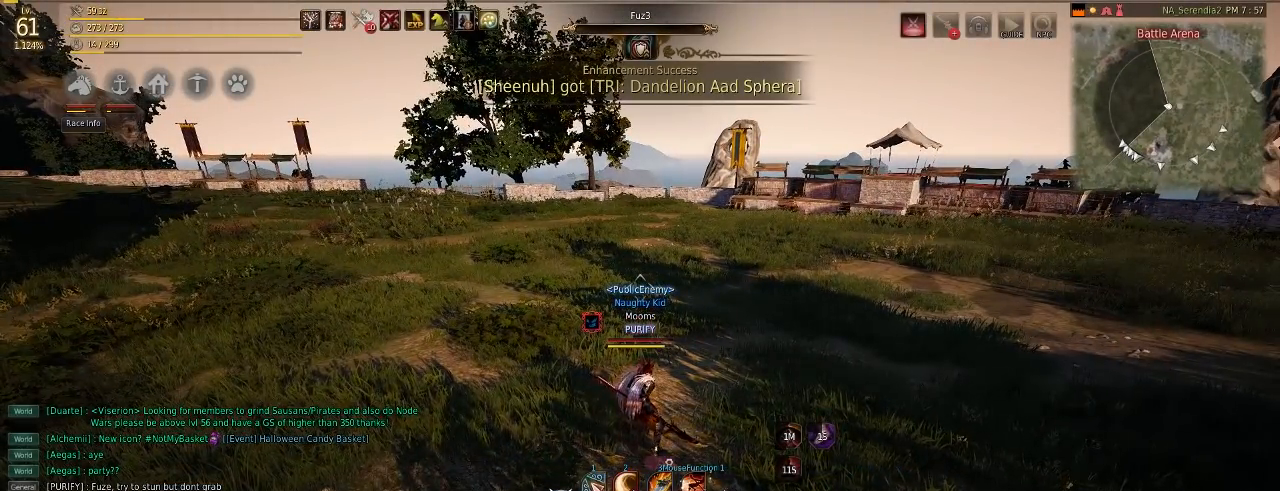
{"keys": [], "mouse": [], "events": []}
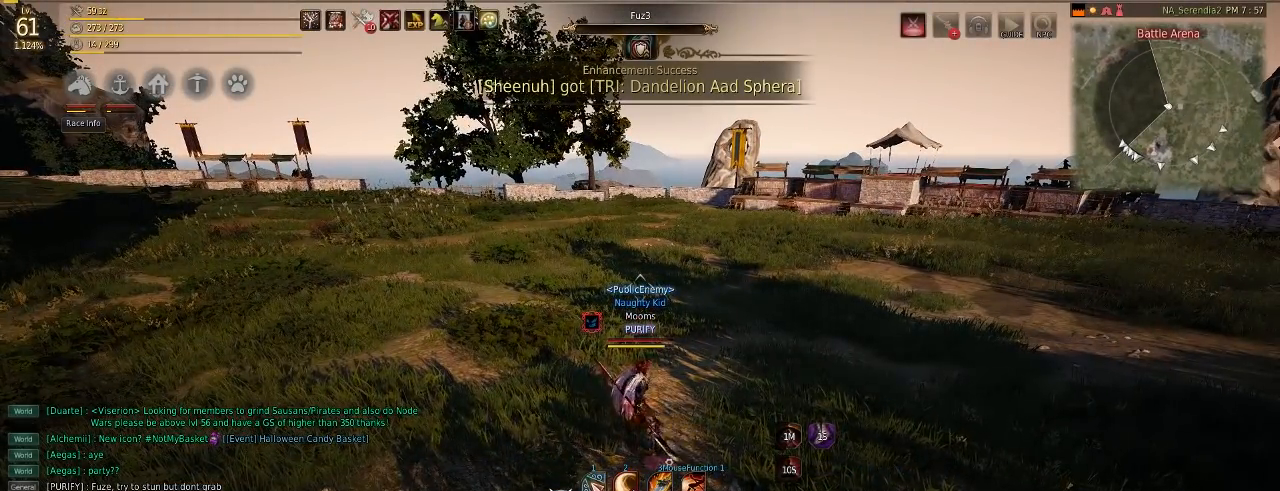
{"keys": [], "mouse": [], "events": []}
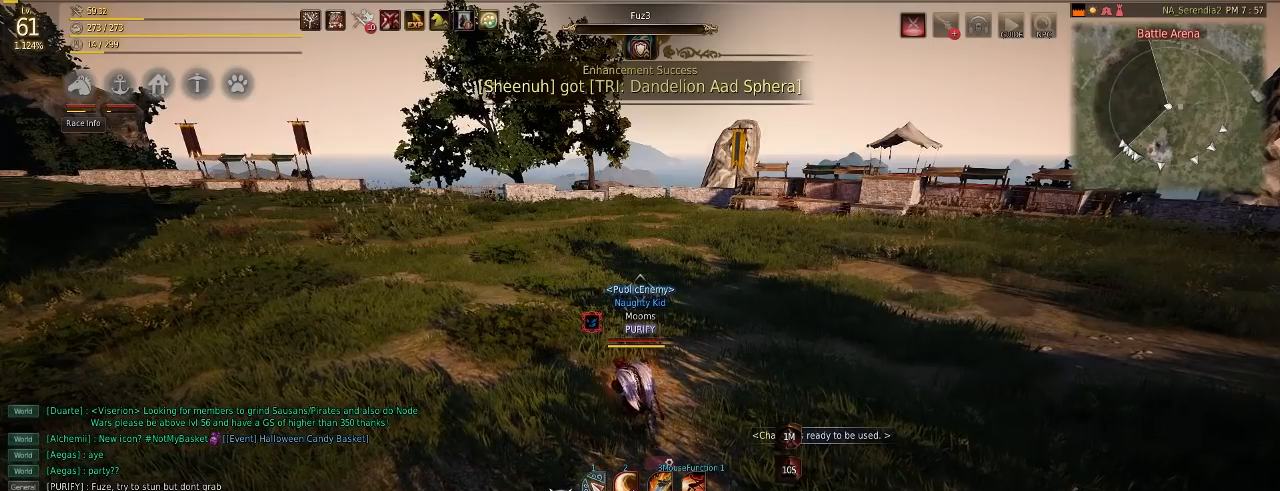
{"keys": [], "mouse": [], "events": []}
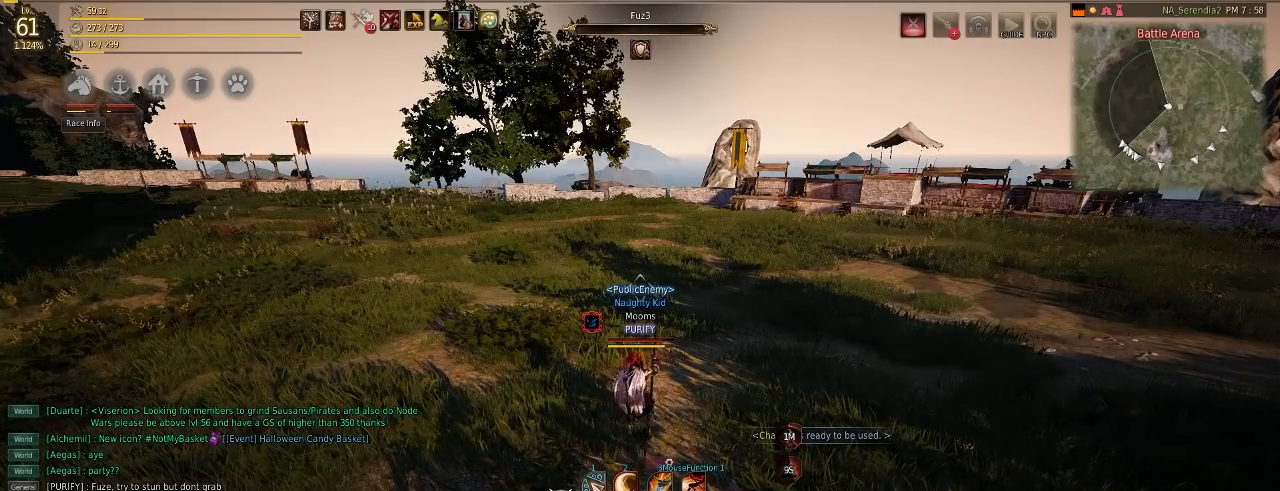
{"keys": [], "mouse": [], "events": []}
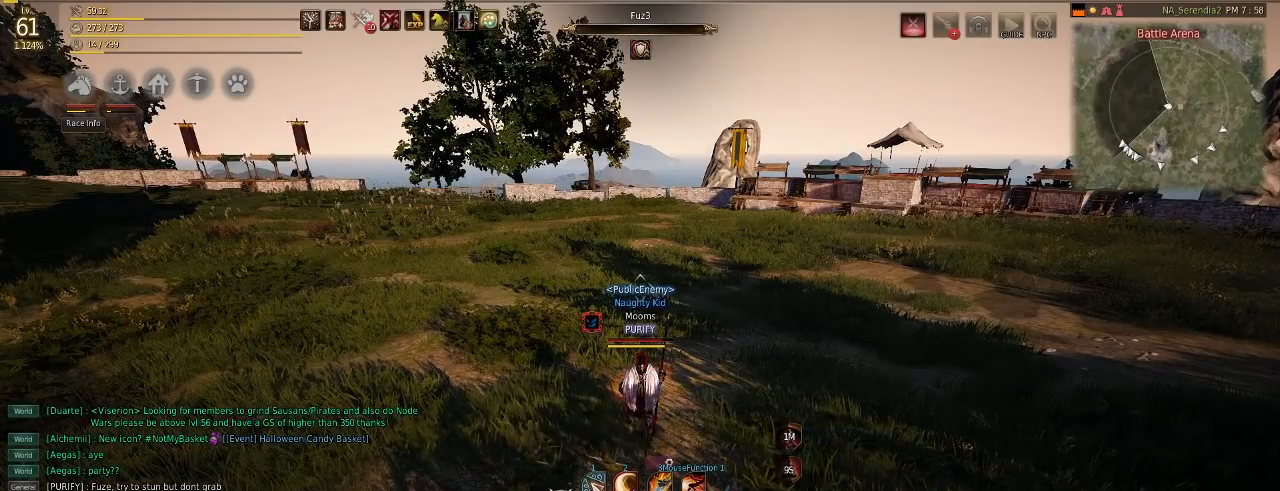
{"keys": [], "mouse": [], "events": []}